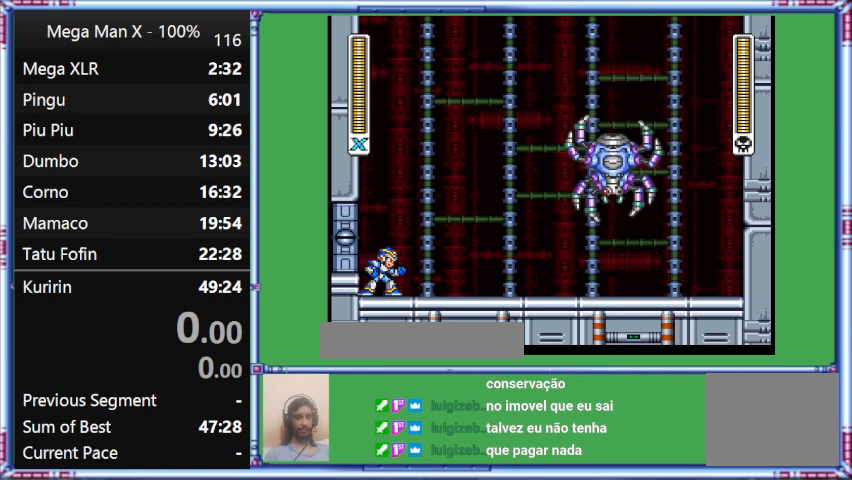
Gameplay with a controller (Nintendo layout); each line is a JSON object with the inputs held at the frame after it. "events" lists button and stick changes between this image and that frame as [ms after this image, input, new state], when the widget could be followed in between. Not read: L3 R3.
{"buttons": ["DPAD_DOWN", "DPAD_RIGHT"], "events": [[367, "DPAD_DOWN", "down"], [367, "DPAD_RIGHT", "down"]]}
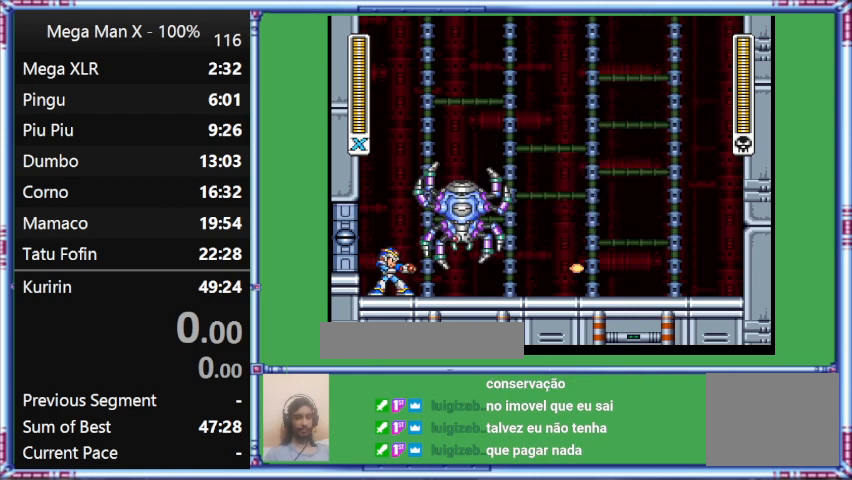
{"buttons": [], "events": [[133, "DPAD_DOWN", "up"], [133, "DPAD_RIGHT", "up"]]}
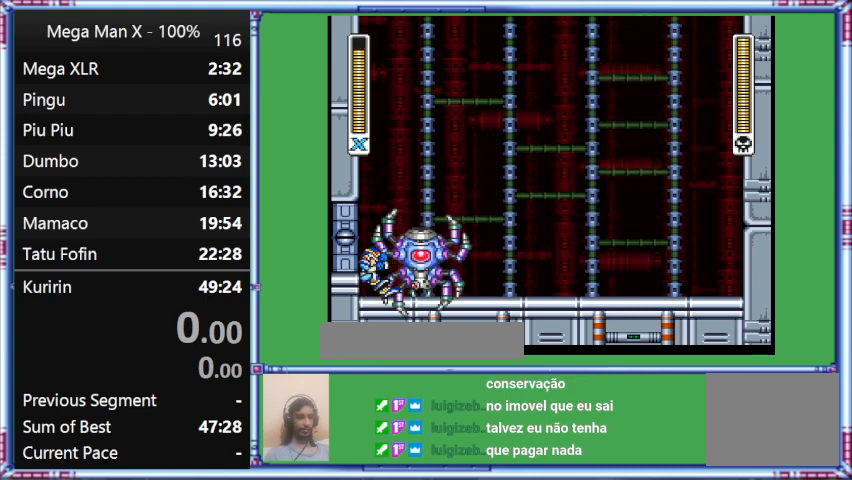
{"buttons": [], "events": []}
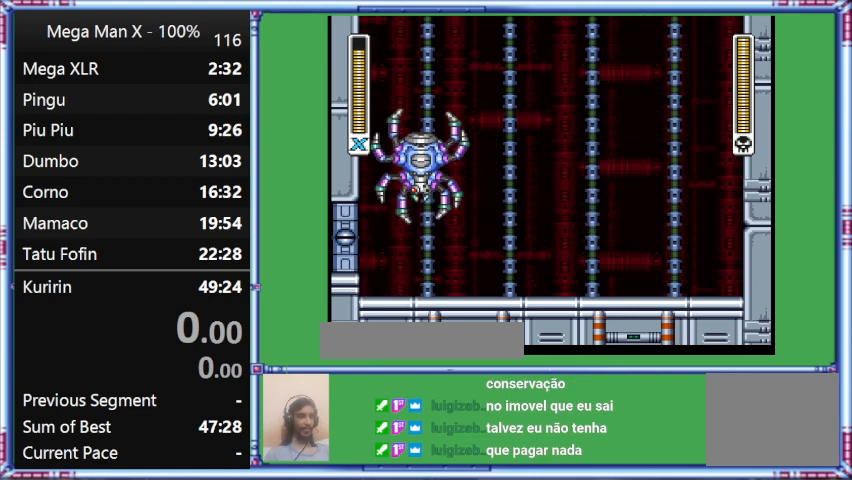
{"buttons": ["Y"], "events": [[433, "Y", "down"]]}
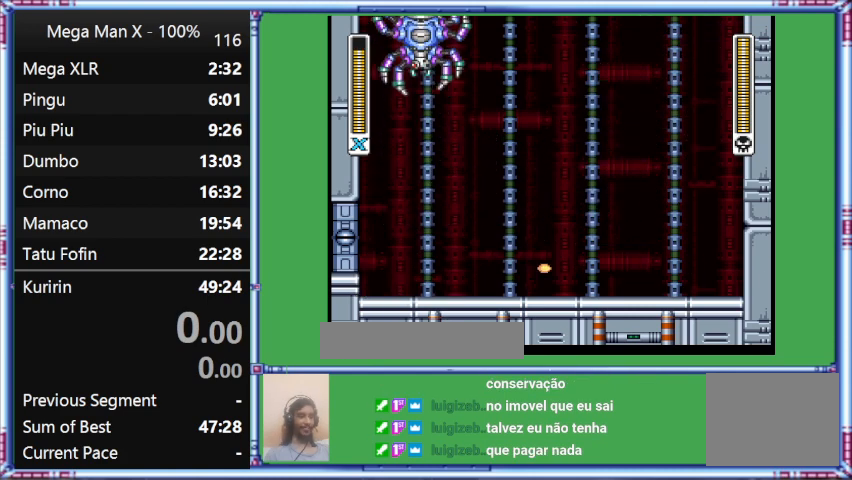
{"buttons": ["Y", "DPAD_LEFT"], "events": [[400, "DPAD_LEFT", "down"]]}
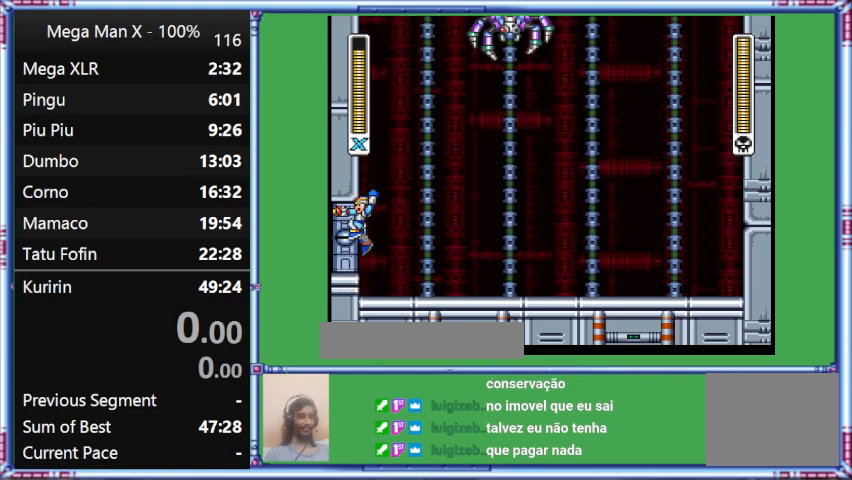
{"buttons": ["B", "DPAD_LEFT"], "events": [[200, "B", "down"], [200, "DPAD_UP", "down"], [200, "L1", "down"], [200, "Y", "up"], [433, "DPAD_UP", "up"], [433, "L1", "up"]]}
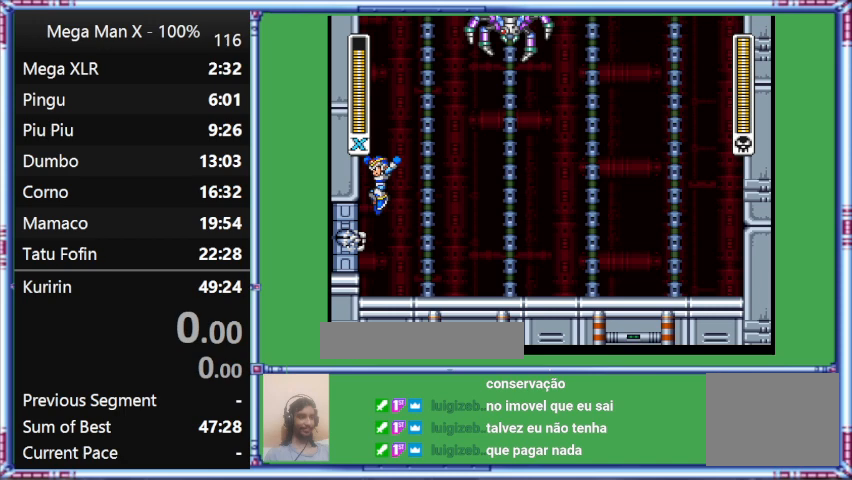
{"buttons": [], "events": [[167, "B", "up"], [167, "DPAD_LEFT", "up"]]}
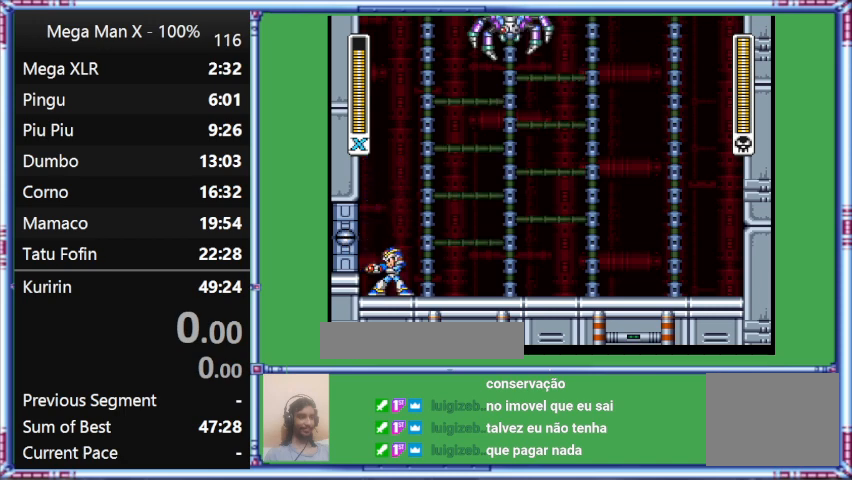
{"buttons": [], "events": [[100, "Y", "down"], [367, "Y", "up"]]}
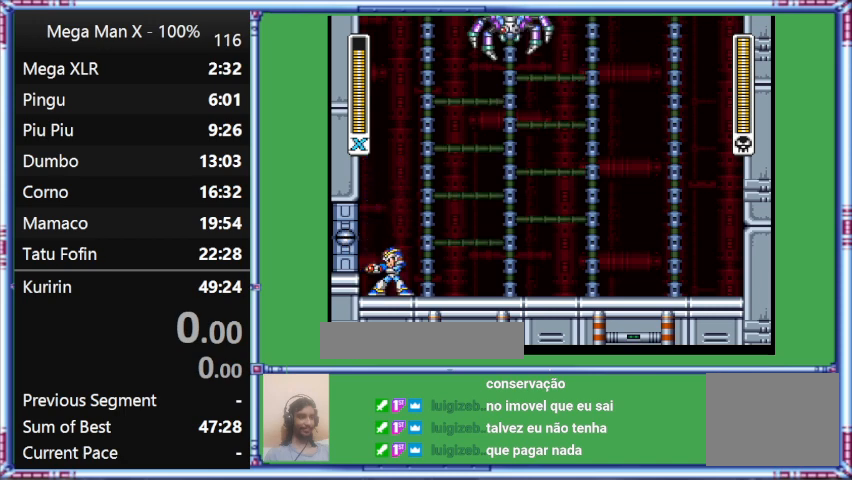
{"buttons": [], "events": []}
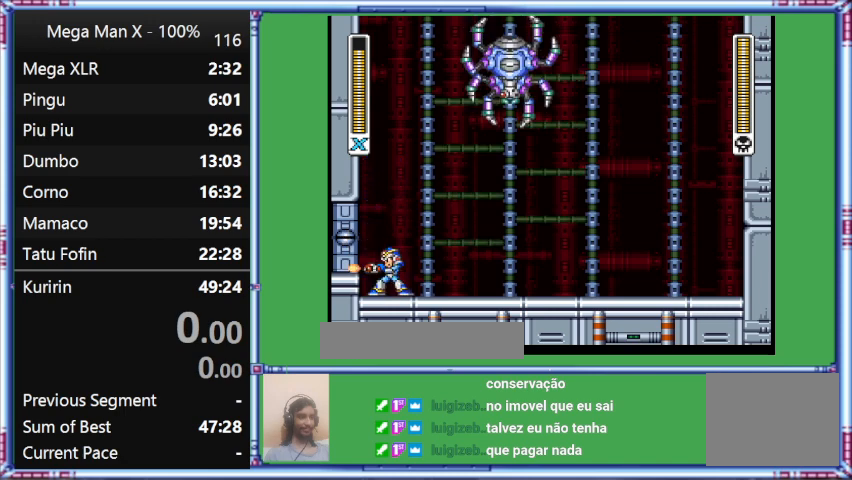
{"buttons": [], "events": []}
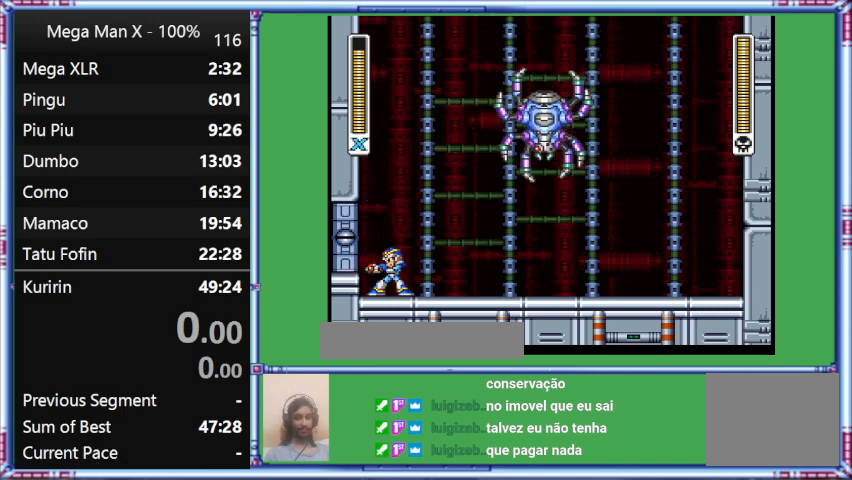
{"buttons": [], "events": []}
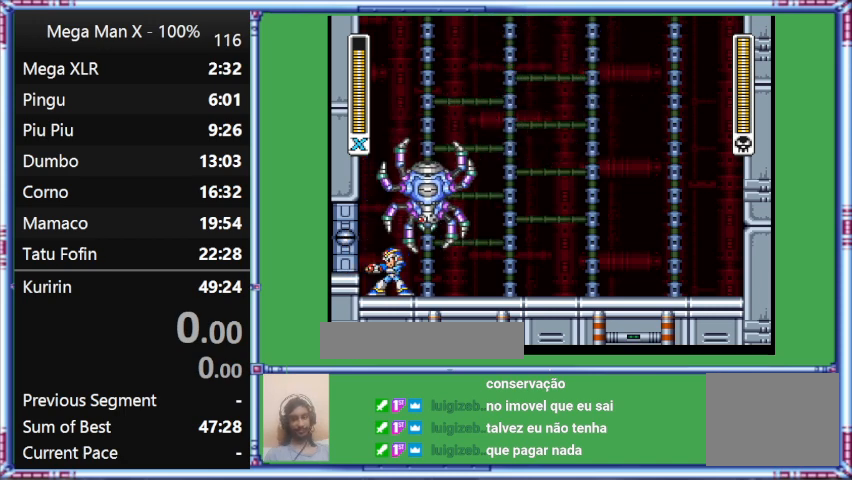
{"buttons": [], "events": [[233, "Y", "down"], [467, "Y", "up"]]}
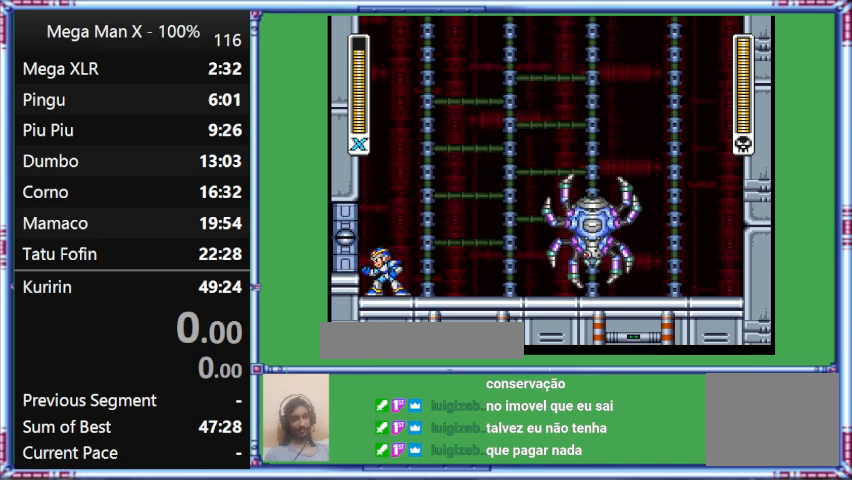
{"buttons": [], "events": []}
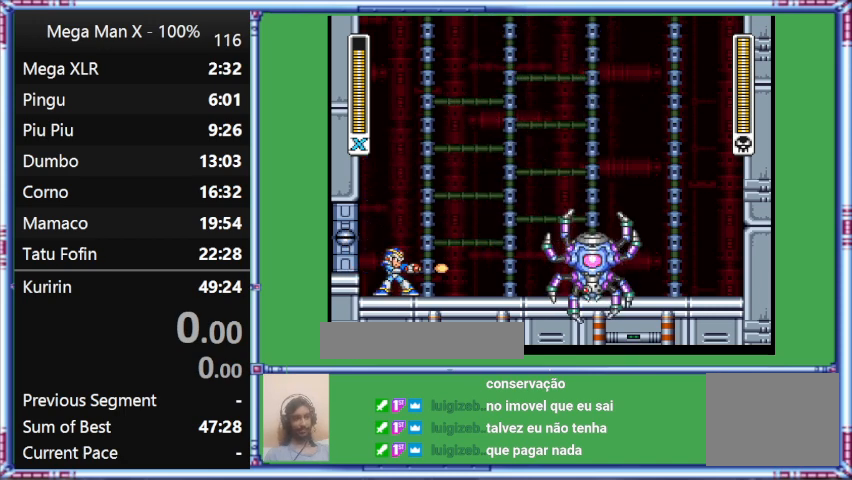
{"buttons": [], "events": []}
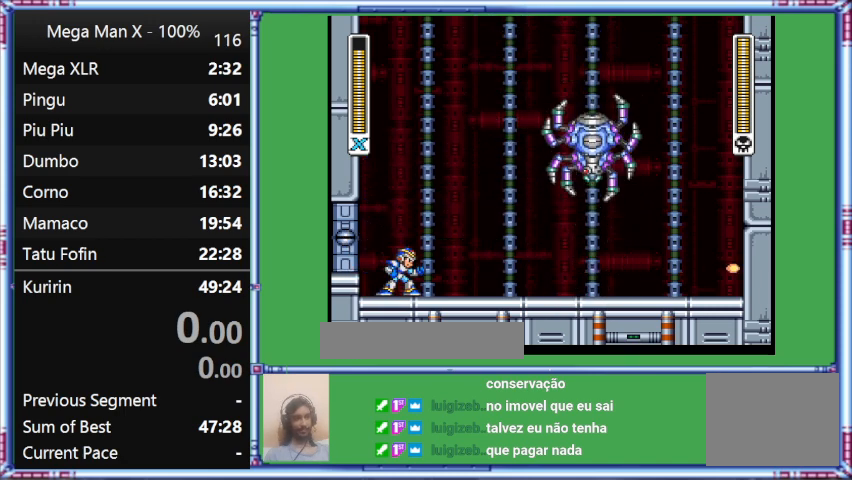
{"buttons": ["Y"], "events": [[300, "Y", "down"]]}
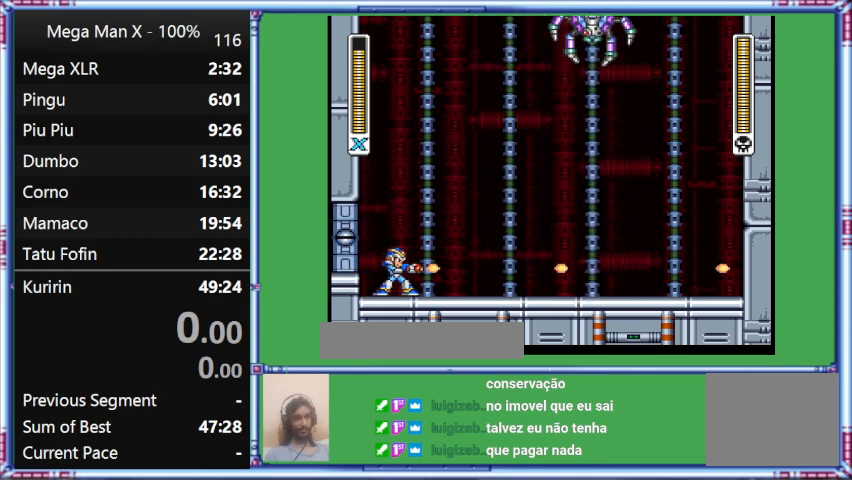
{"buttons": ["Y"], "events": []}
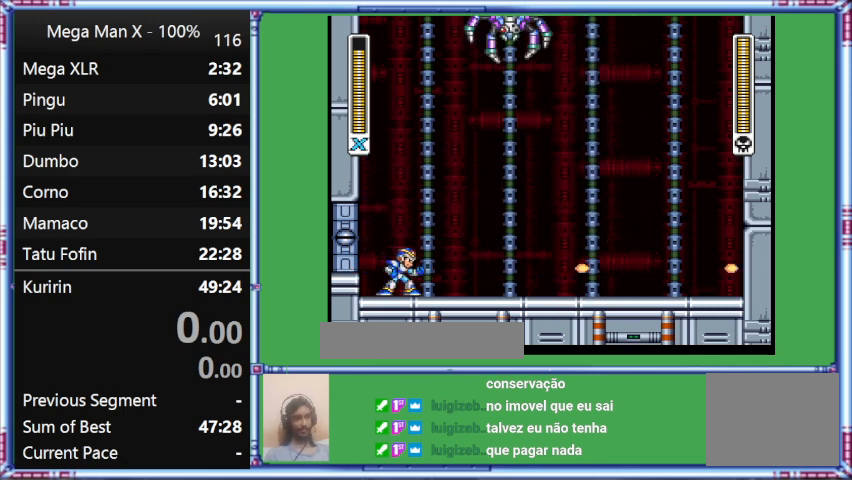
{"buttons": [], "events": [[133, "Y", "up"]]}
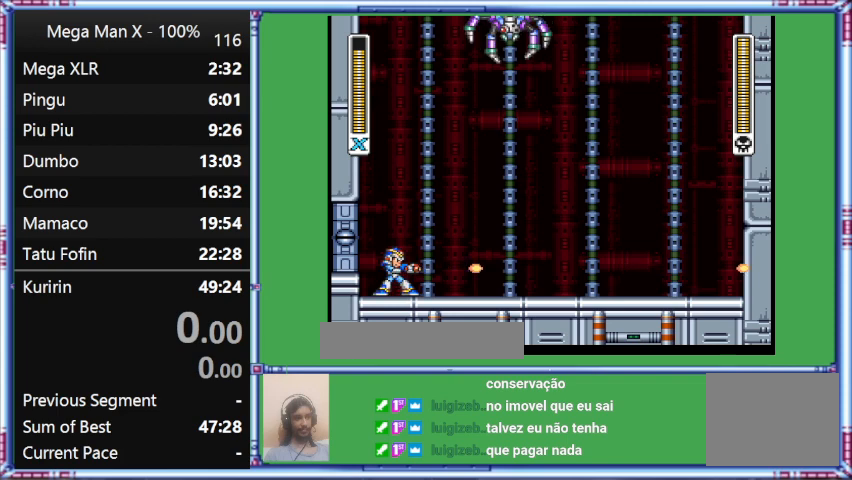
{"buttons": [], "events": []}
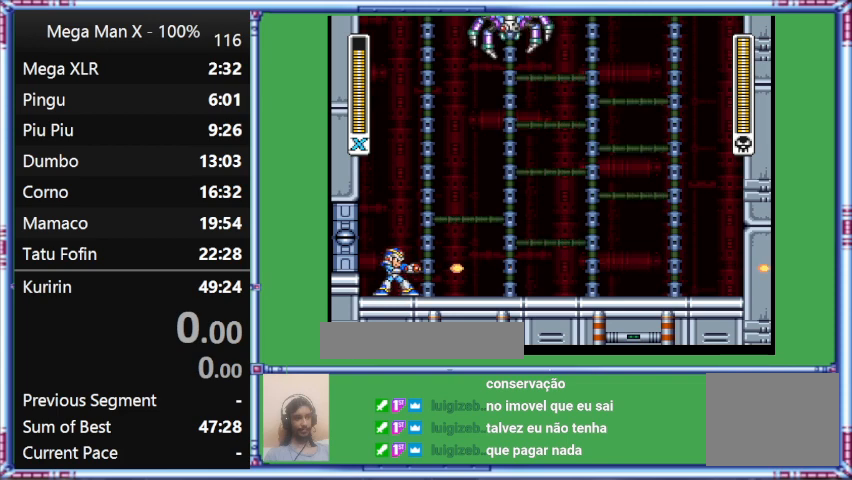
{"buttons": [], "events": []}
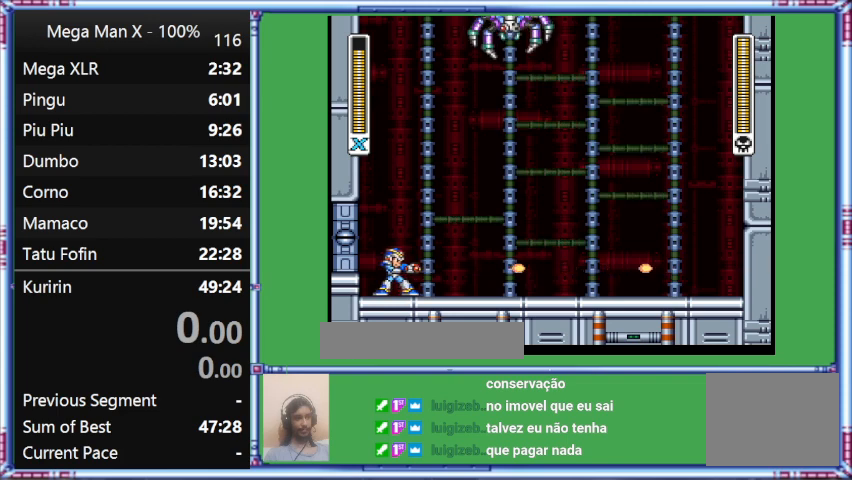
{"buttons": [], "events": [[167, "Y", "down"], [433, "Y", "up"]]}
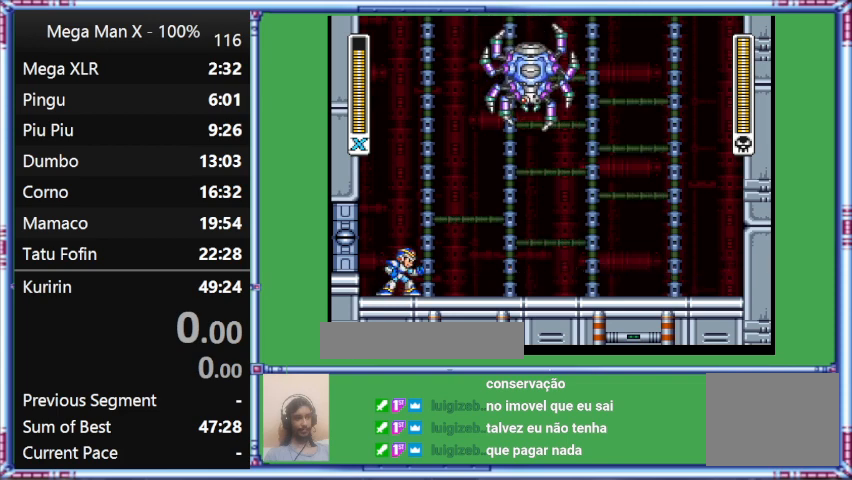
{"buttons": ["Y"], "events": [[433, "Y", "down"]]}
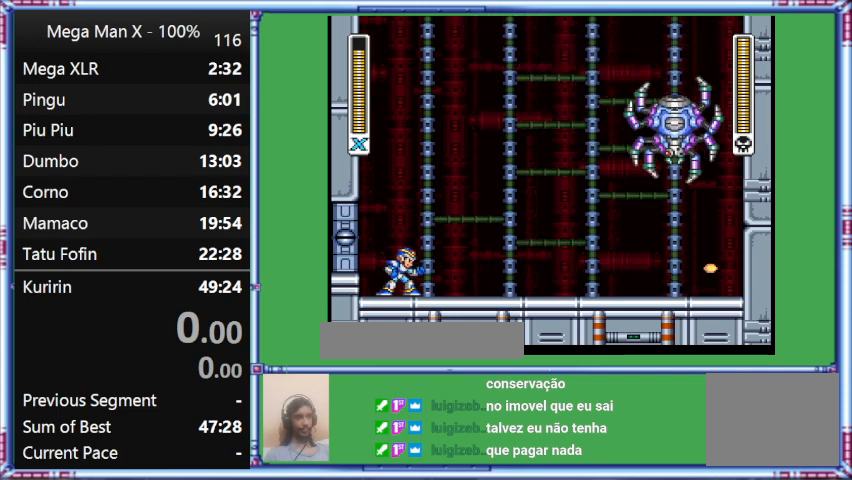
{"buttons": [], "events": [[167, "Y", "up"]]}